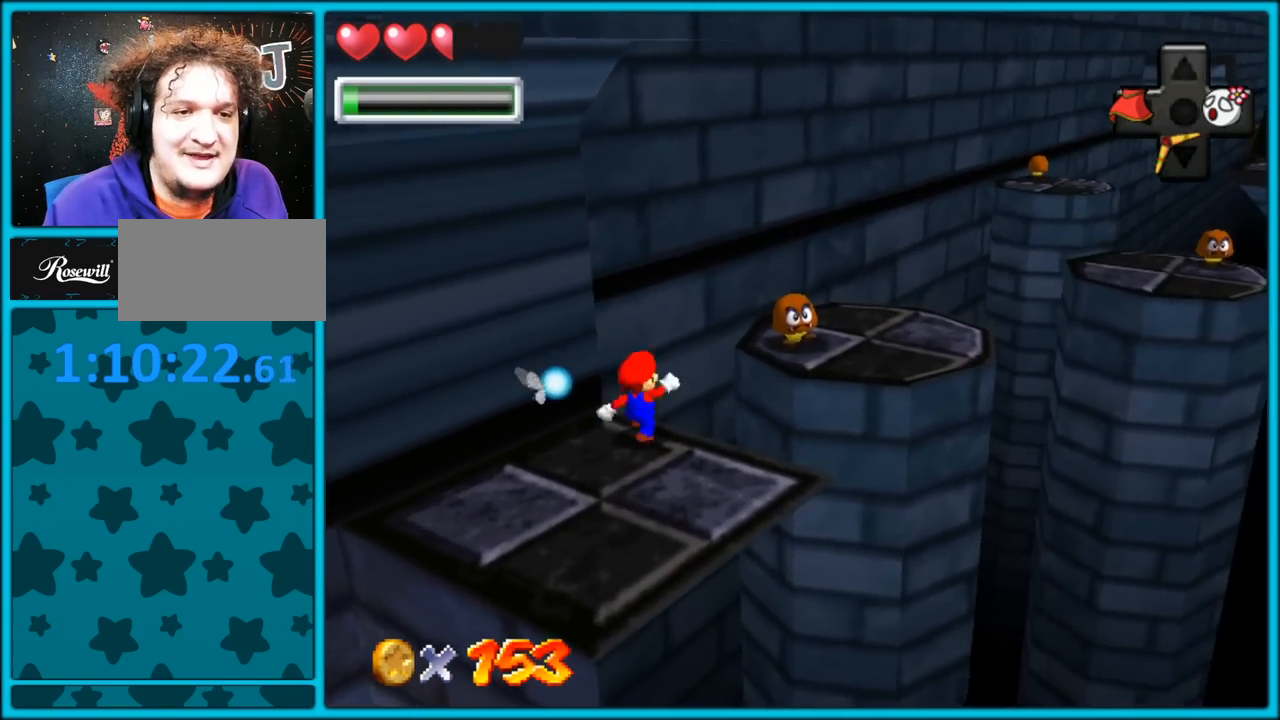
Gameplay with a controller (Nintendo layout); each line is a JSON object with the inputs held at the frame after it (dt_ms = milliseconds from this image to that frame). "button_events" lists button changes between this image and that frame as [ms after this image, input, new state], when the widget could be followed in between (sticks are given only as held states). Not read: L1 L3 R3.
{"dt_ms": 500, "buttons": [], "left_stick": "up-right", "button_events": [[17, "A", "down"], [233, "A", "up"]]}
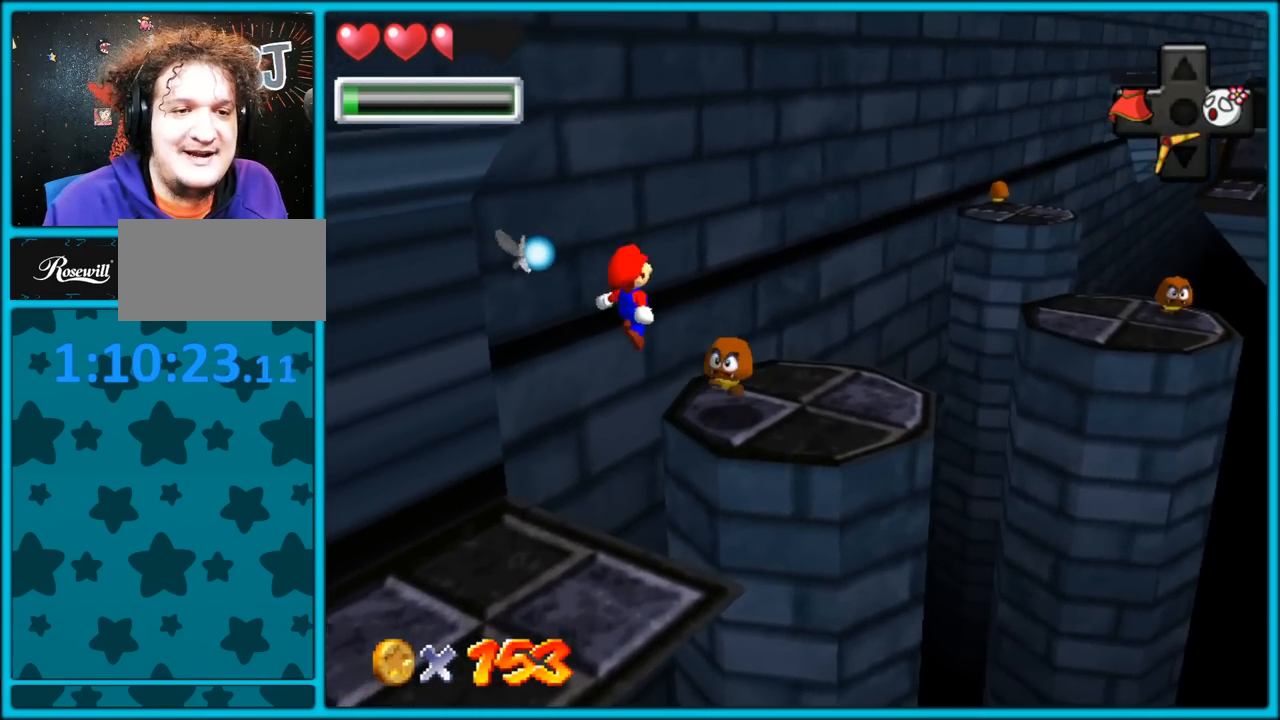
{"dt_ms": 500, "buttons": [], "left_stick": "down", "button_events": [[150, "B", "down"], [250, "B", "up"], [333, "C_LEFT", "down"], [450, "C_LEFT", "up"]]}
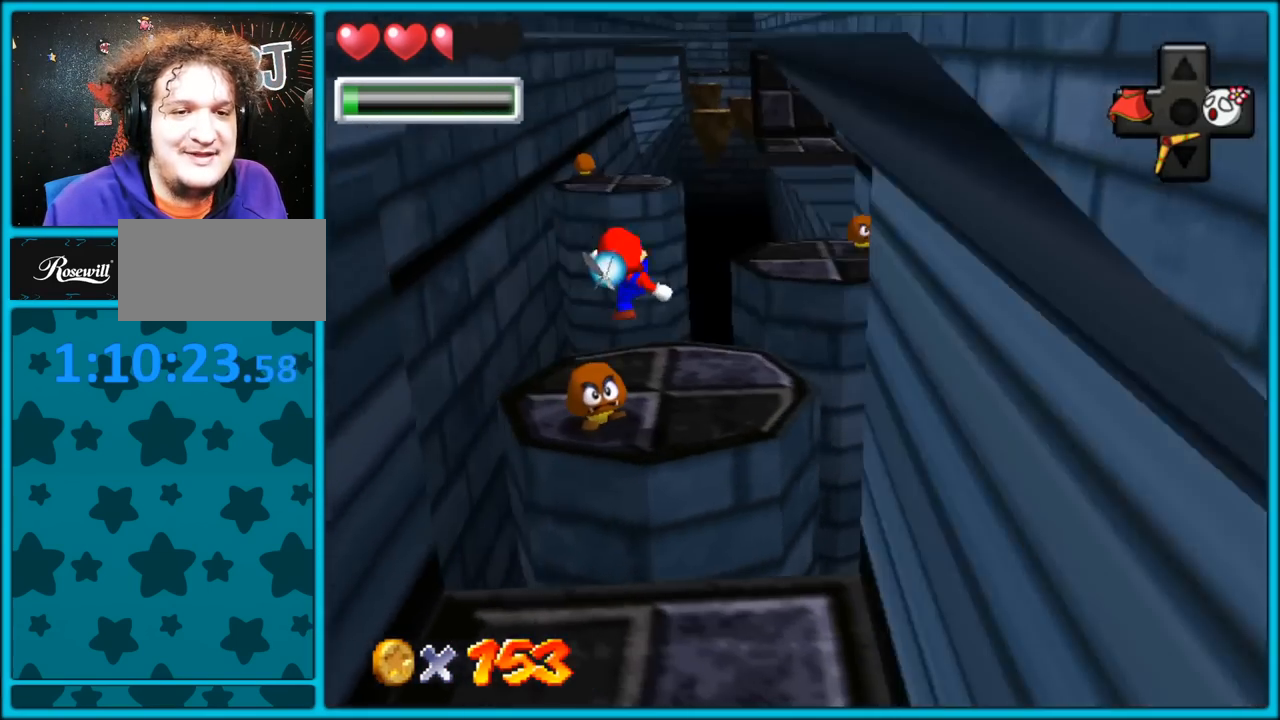
{"dt_ms": 500, "buttons": [], "left_stick": "up-right", "button_events": []}
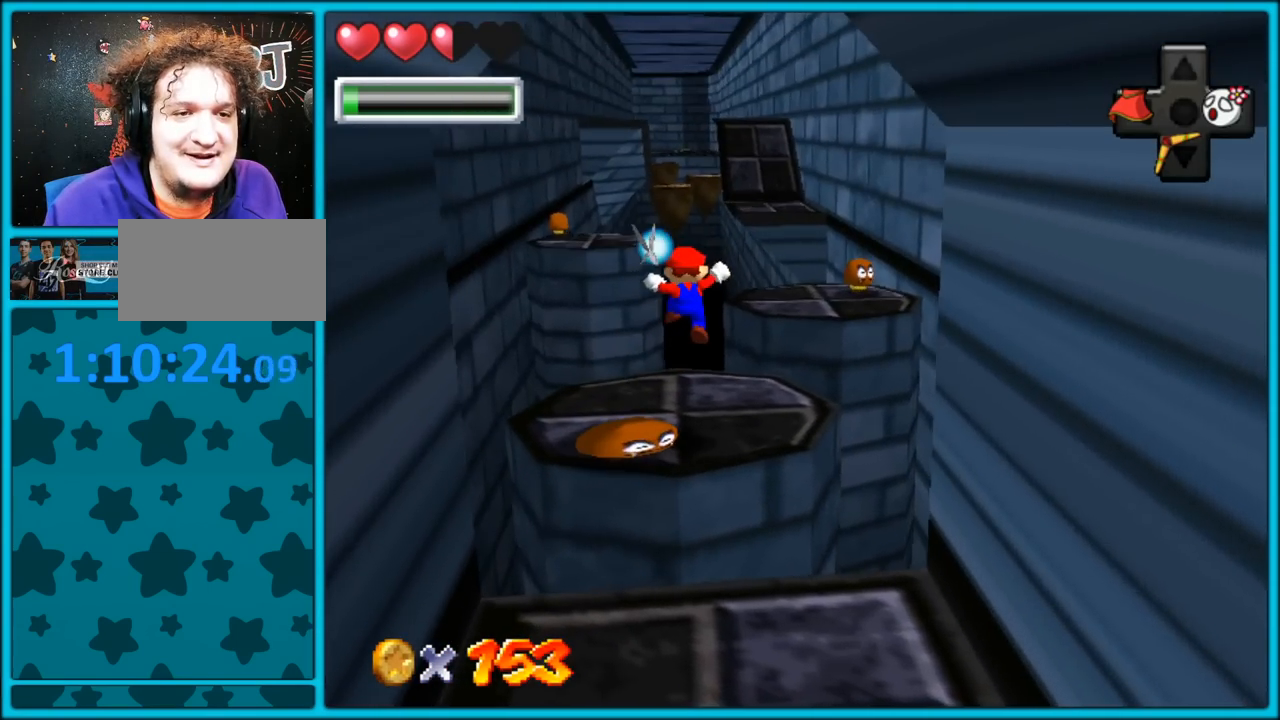
{"dt_ms": 500, "buttons": [], "left_stick": "up-right", "button_events": []}
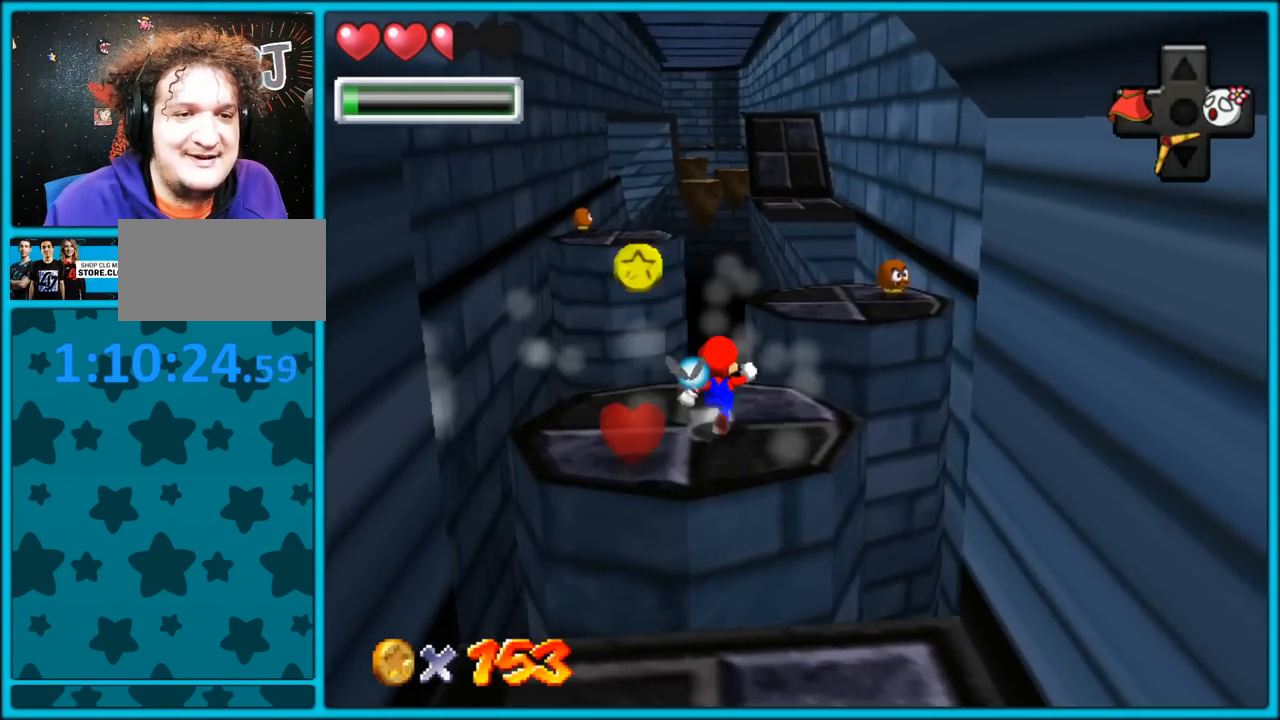
{"dt_ms": 500, "buttons": [], "left_stick": "up-right", "button_events": [[150, "Z", "down"], [217, "A", "down"], [350, "A", "up"], [400, "Z", "up"]]}
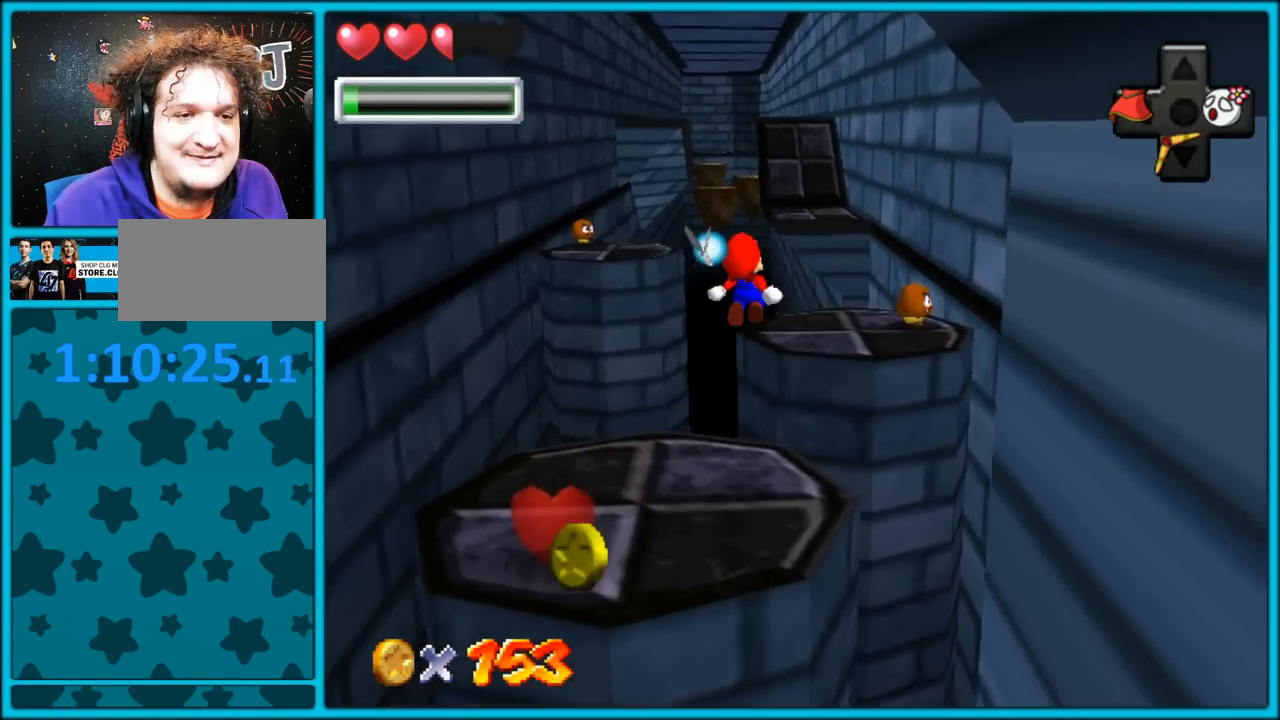
{"dt_ms": 500, "buttons": ["C_RIGHT"], "left_stick": "down", "button_events": [[350, "C_RIGHT", "down"]]}
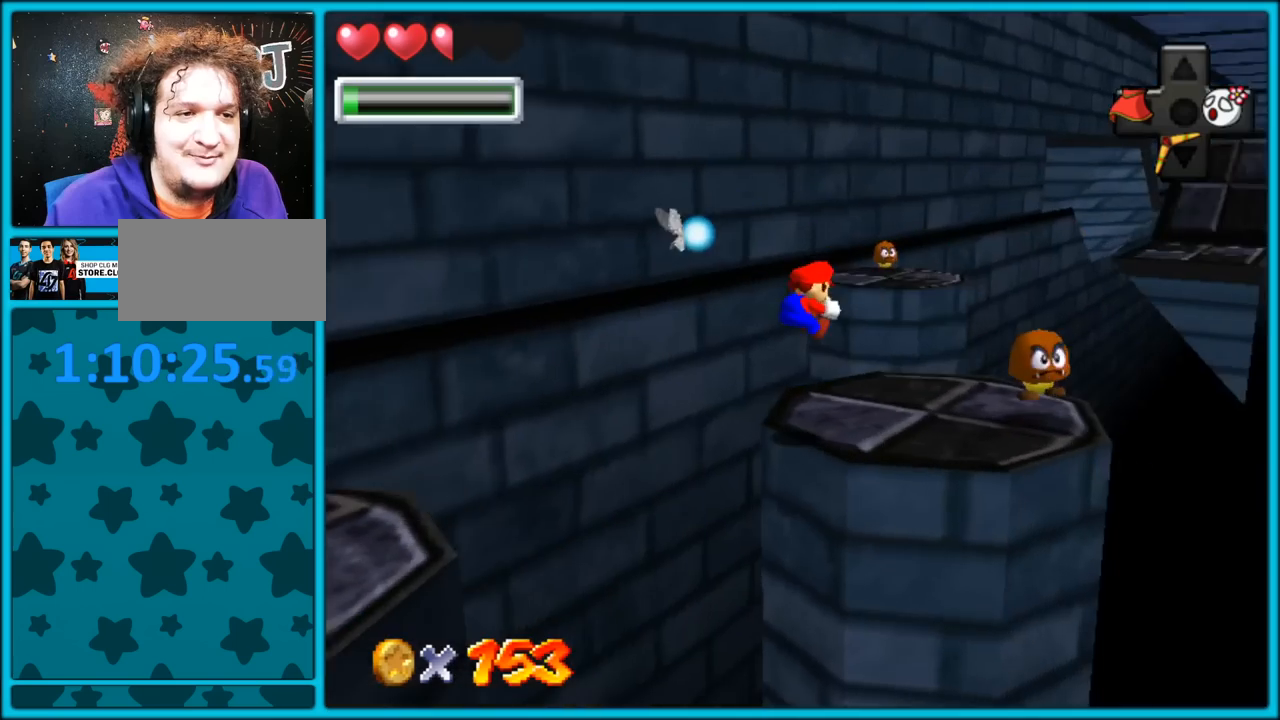
{"dt_ms": 500, "buttons": [], "left_stick": "up-right", "button_events": [[50, "C_RIGHT", "up"]]}
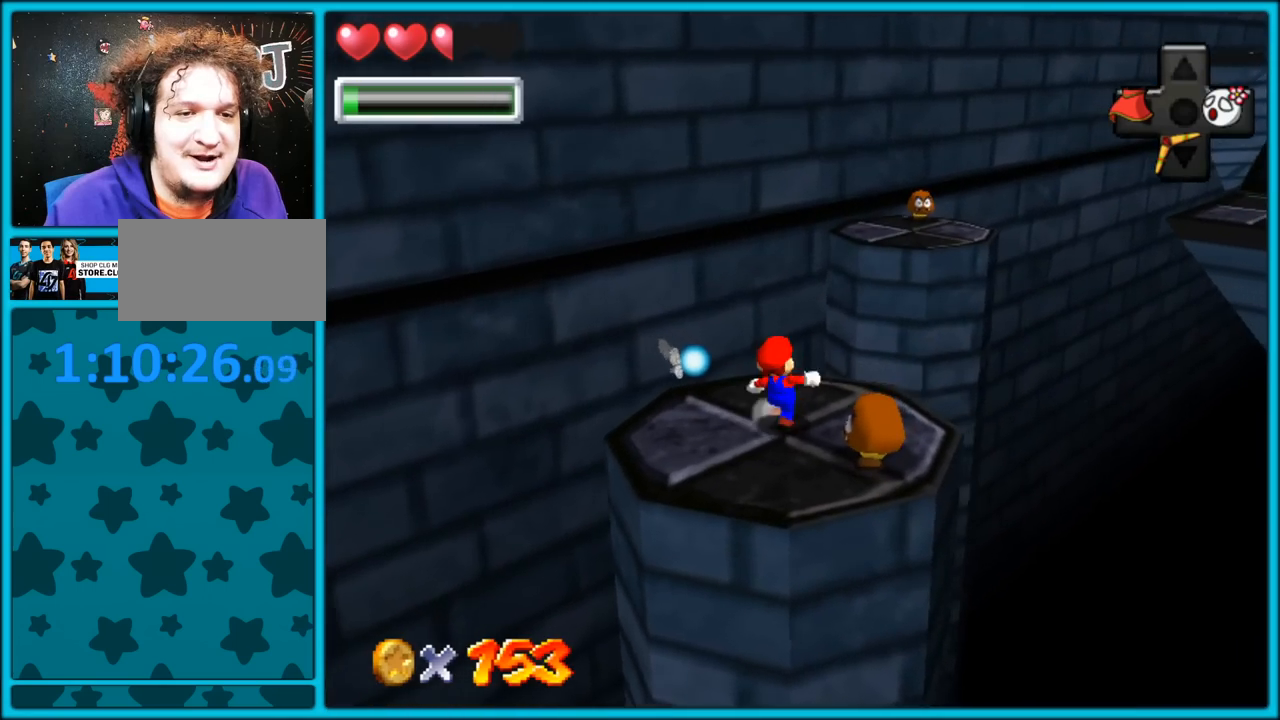
{"dt_ms": 500, "buttons": ["A", "Z"], "left_stick": "up", "button_events": [[350, "Z", "down"], [383, "A", "down"]]}
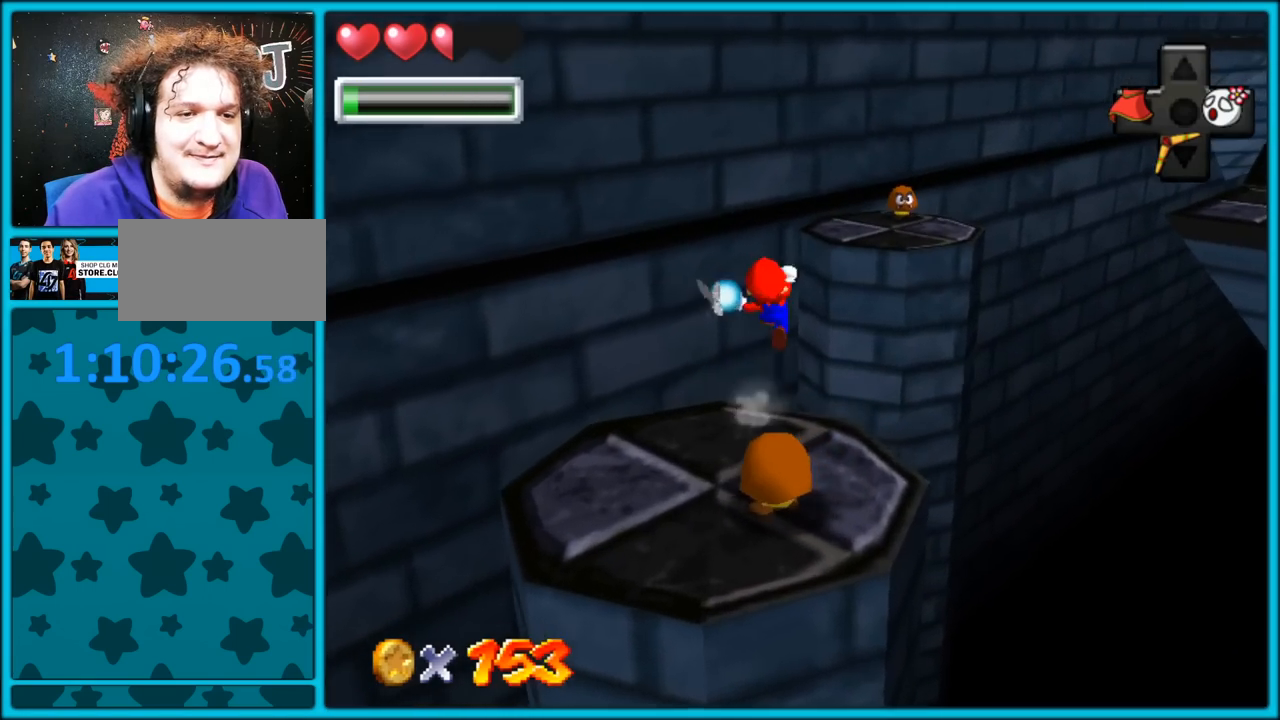
{"dt_ms": 500, "buttons": [], "left_stick": "up-left", "button_events": [[300, "A", "up"], [367, "Z", "up"]]}
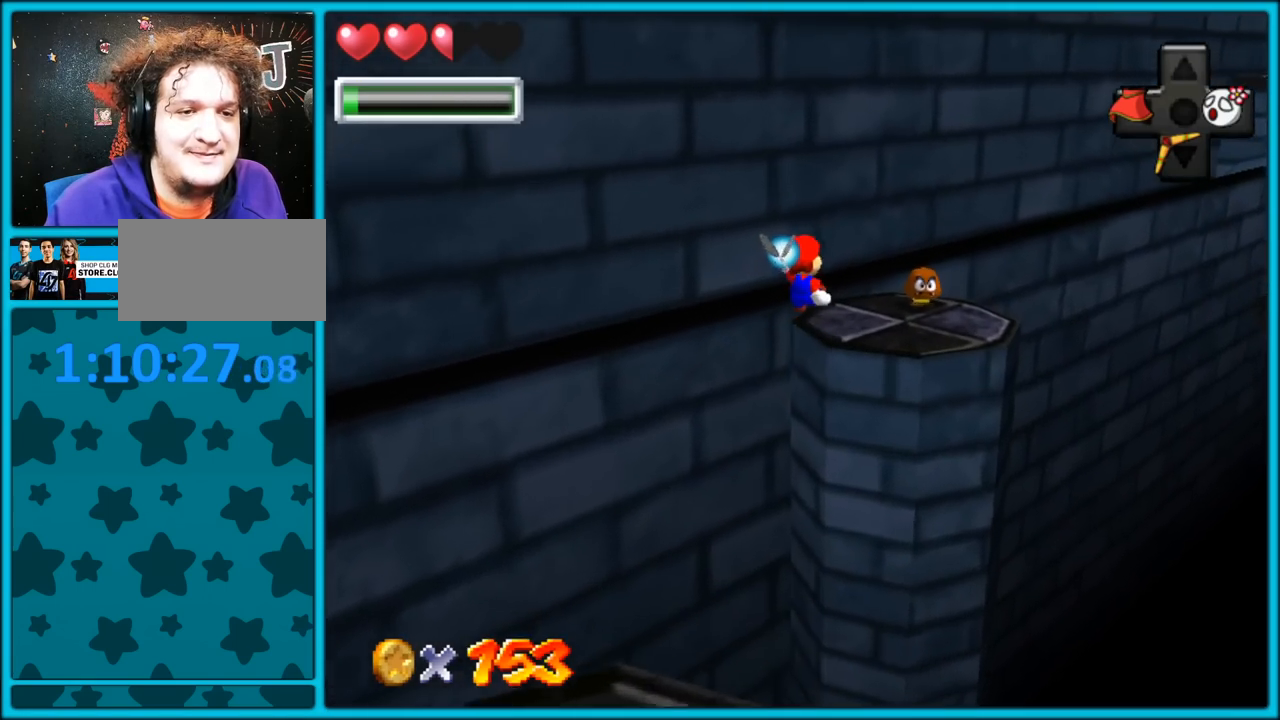
{"dt_ms": 1000, "buttons": [], "left_stick": "up", "button_events": [[283, "C_LEFT", "down"], [383, "C_LEFT", "up"], [700, "A", "down"], [800, "A", "up"]]}
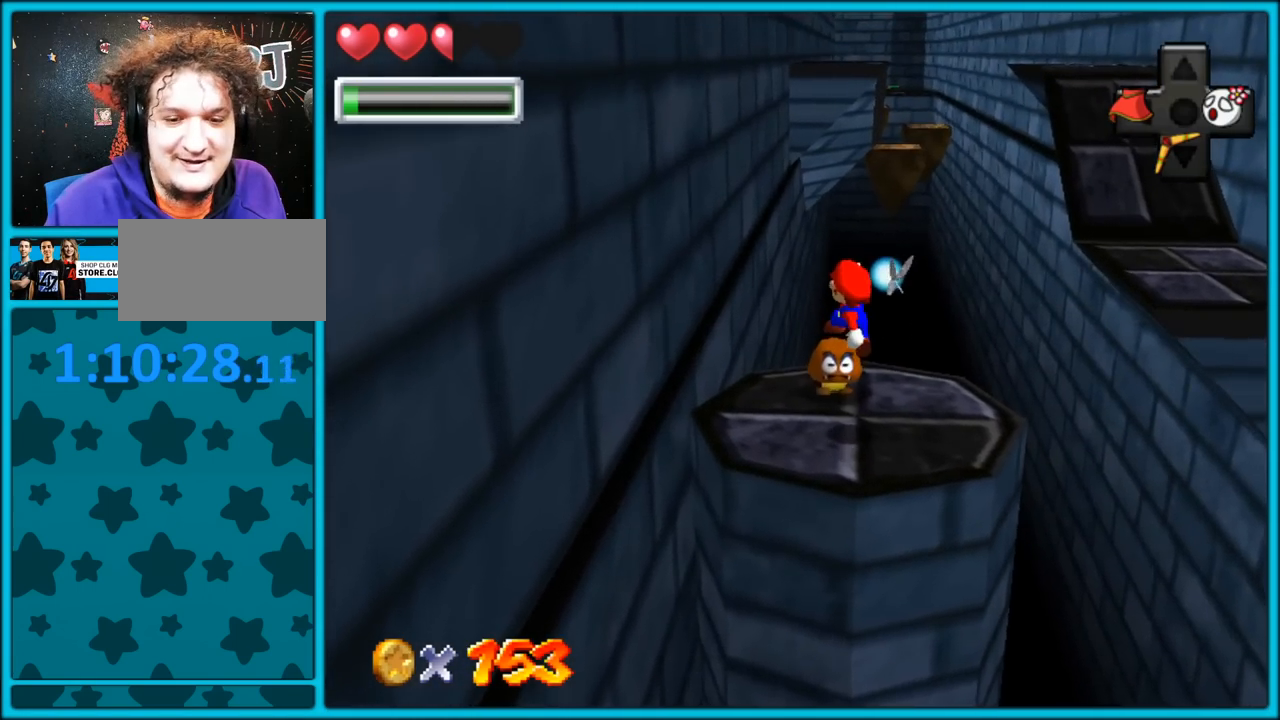
{"dt_ms": 500, "buttons": [], "left_stick": "down", "button_events": []}
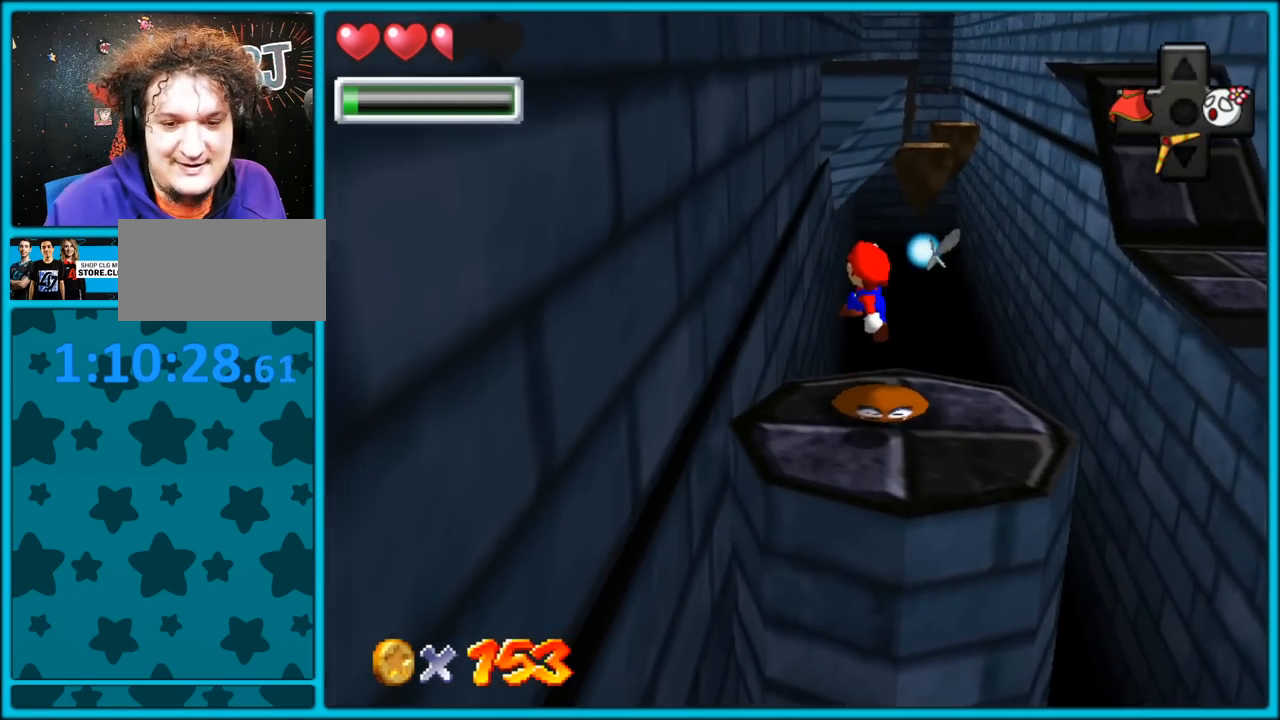
{"dt_ms": 500, "buttons": ["B"], "left_stick": "center", "button_events": [[117, "C_LEFT", "down"], [283, "C_LEFT", "up"], [500, "B", "down"]]}
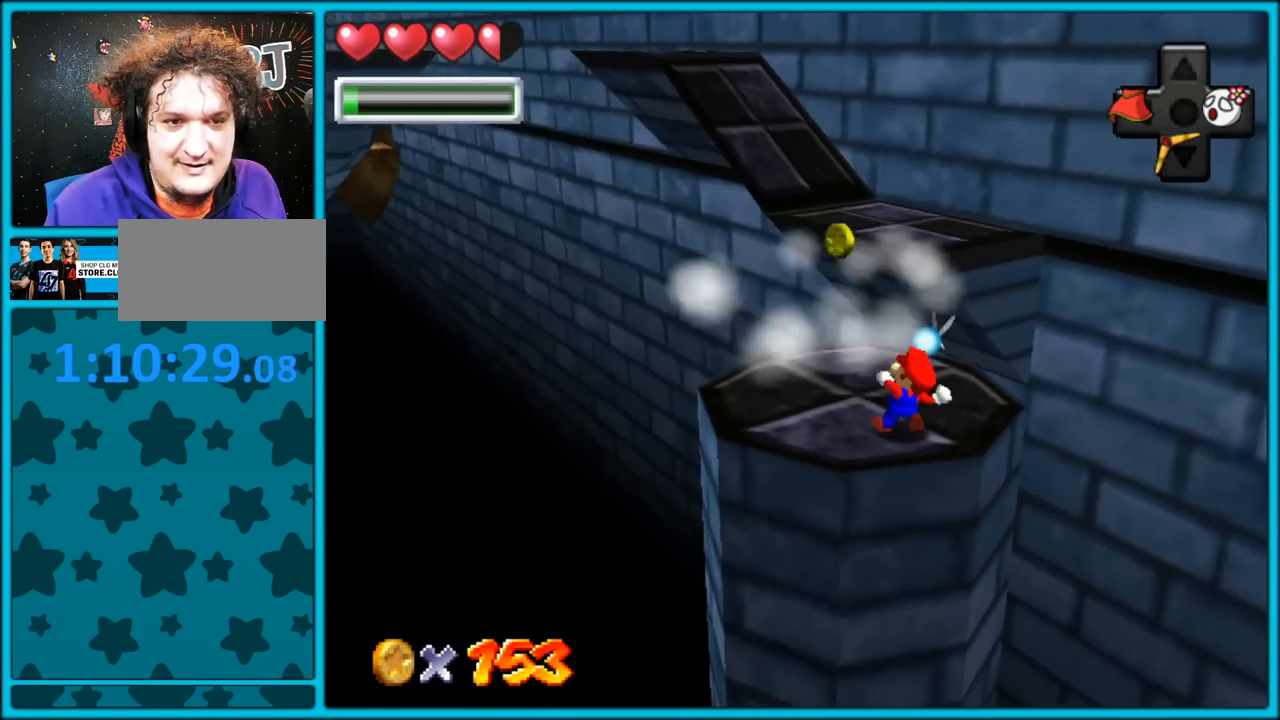
{"dt_ms": 500, "buttons": [], "left_stick": "up", "button_events": [[83, "B", "up"]]}
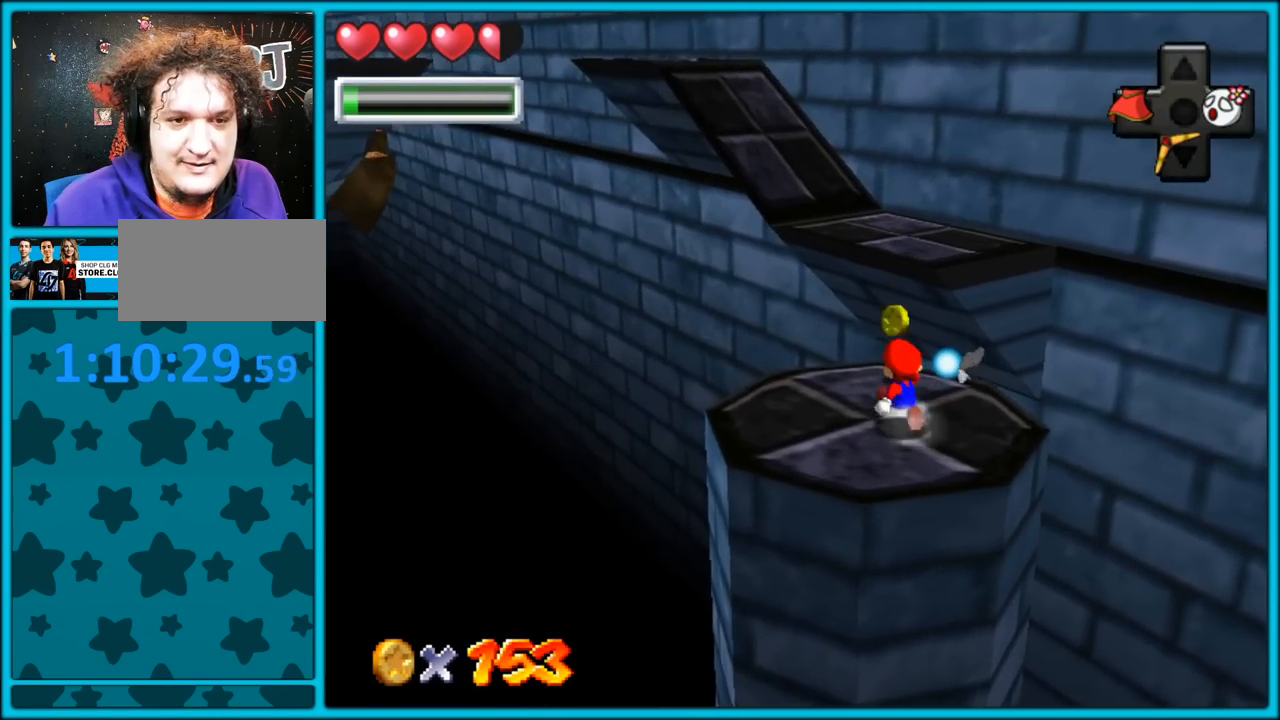
{"dt_ms": 500, "buttons": ["Z"], "left_stick": "up-left", "button_events": [[217, "Z", "down"], [283, "A", "down"], [400, "A", "up"]]}
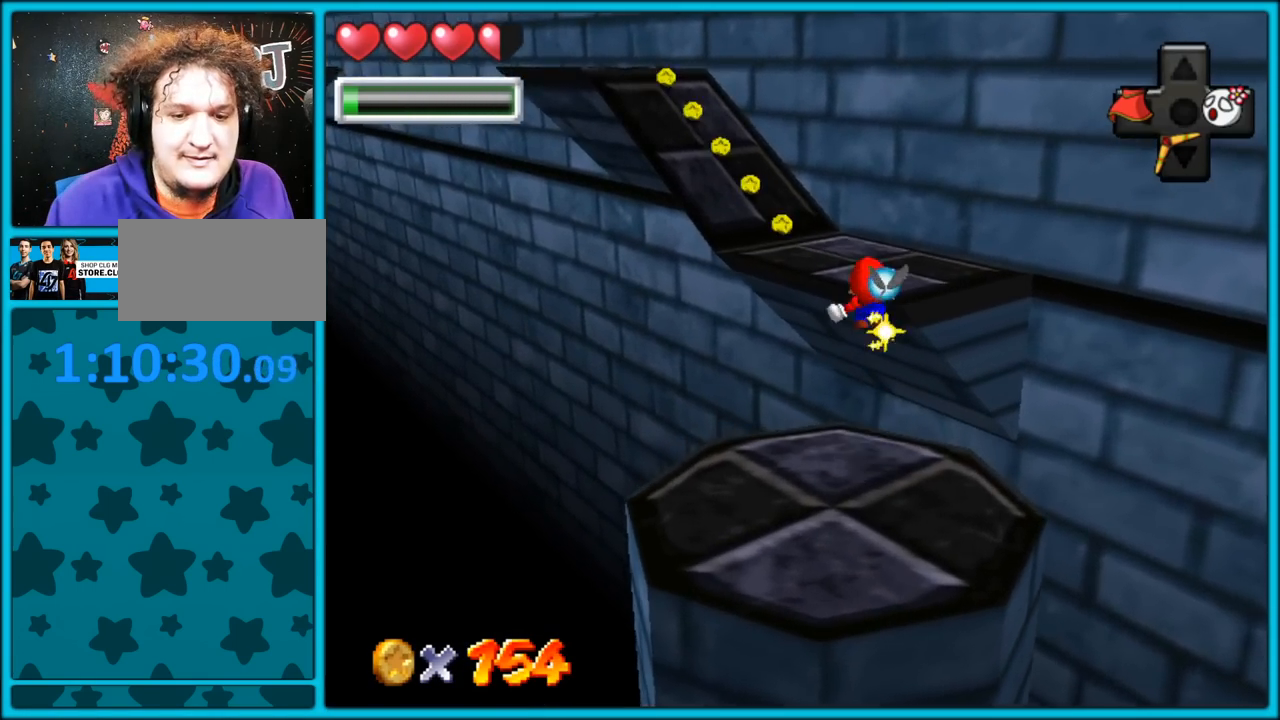
{"dt_ms": 500, "buttons": ["C_RIGHT"], "left_stick": "up-left", "button_events": [[300, "Z", "up"], [333, "C_RIGHT", "down"]]}
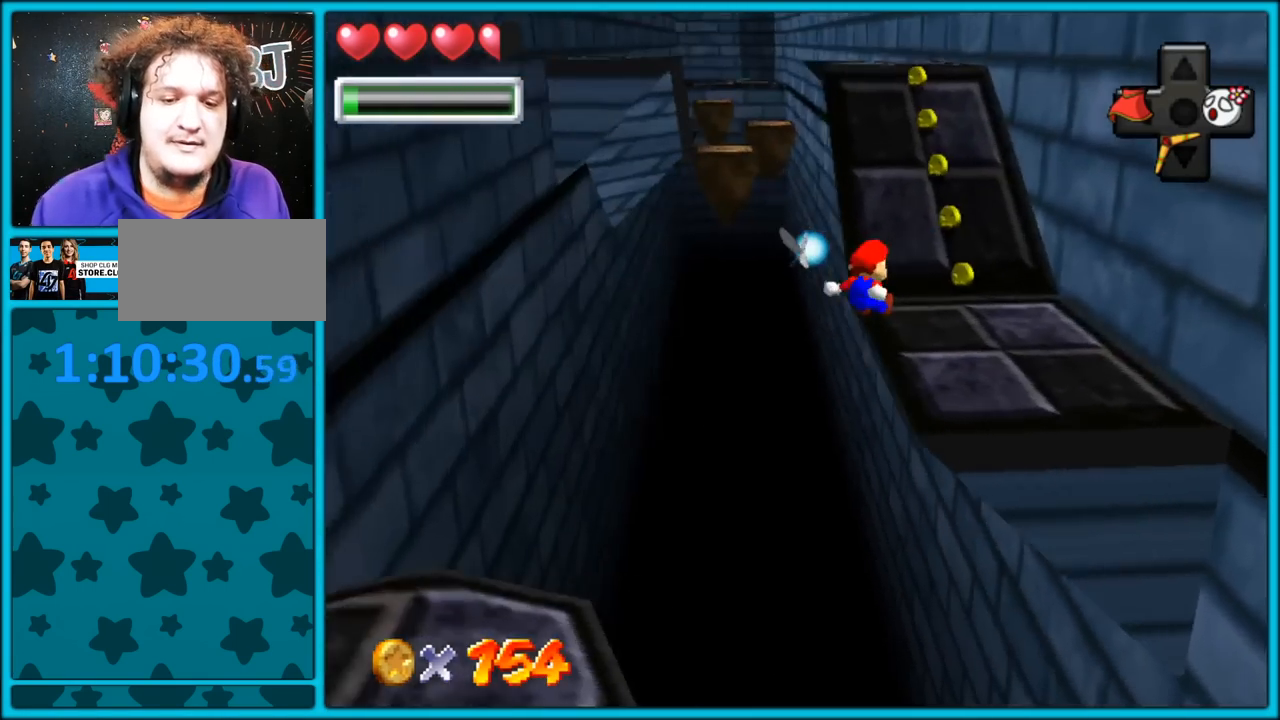
{"dt_ms": 500, "buttons": [], "left_stick": "up", "button_events": [[33, "C_RIGHT", "up"]]}
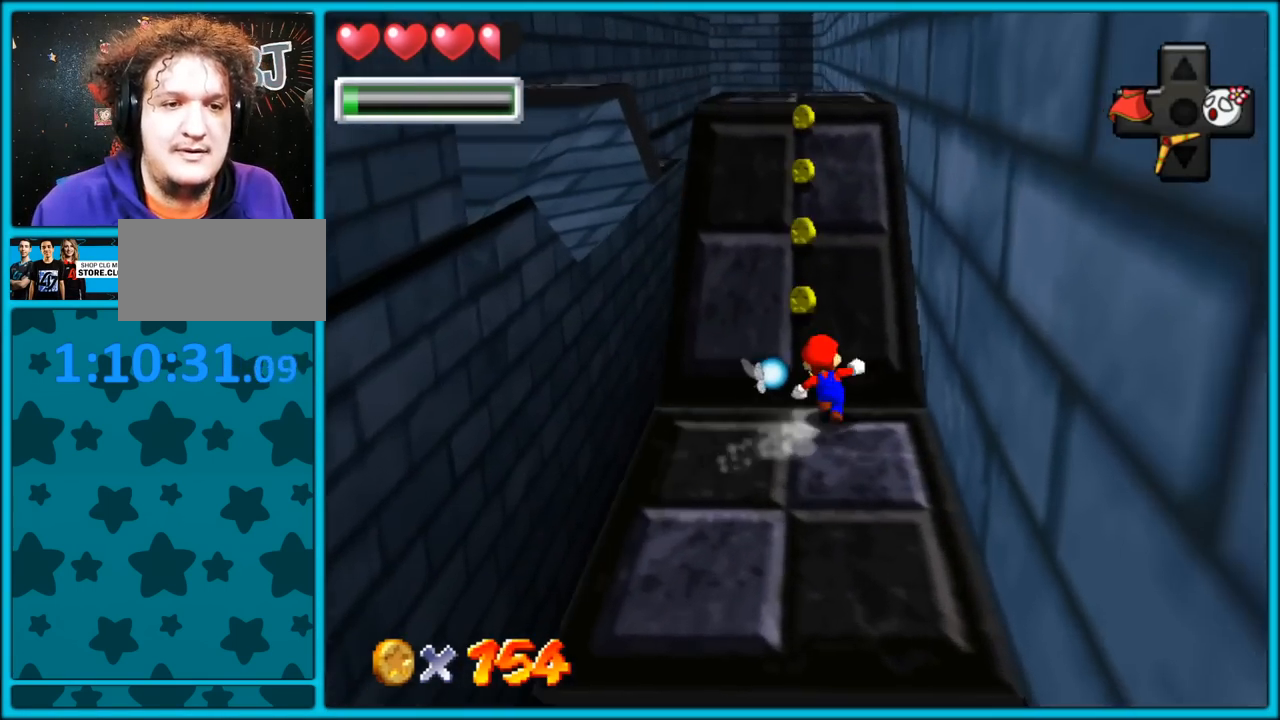
{"dt_ms": 500, "buttons": [], "left_stick": "up", "button_events": [[100, "A", "down"], [233, "A", "up"]]}
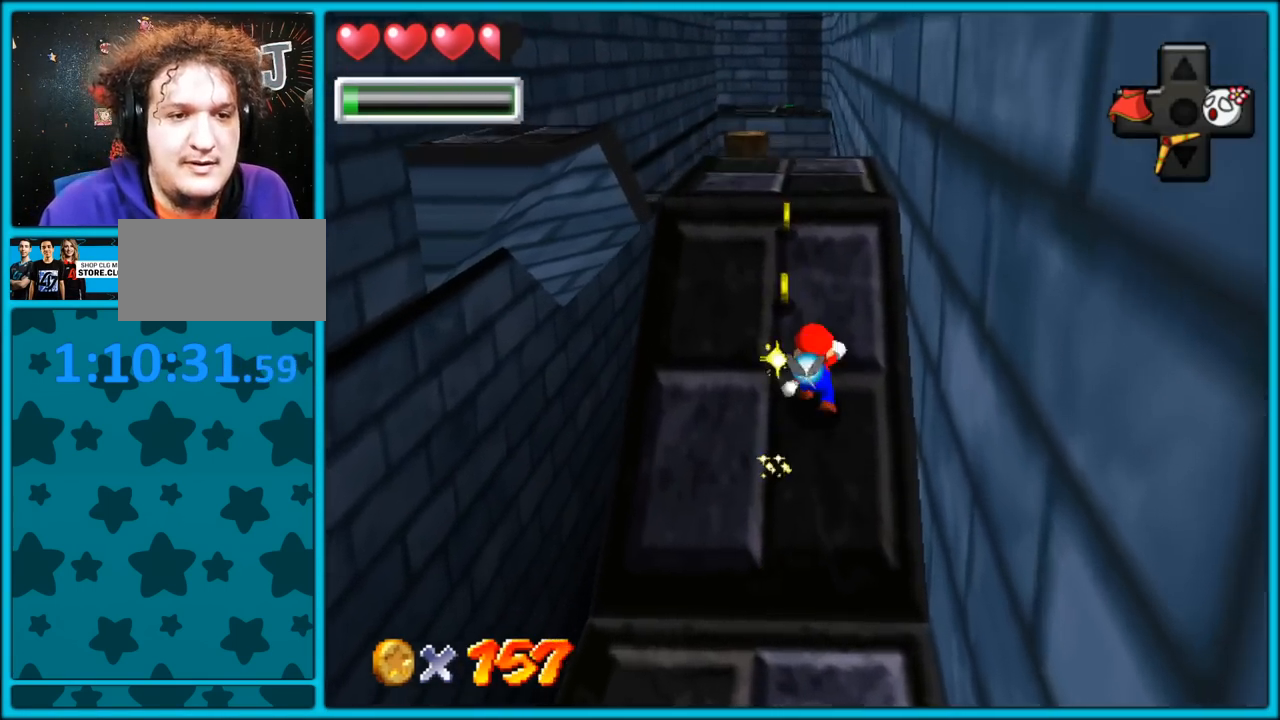
{"dt_ms": 500, "buttons": [], "left_stick": "up-right", "button_events": [[17, "C_RIGHT", "down"], [183, "C_RIGHT", "up"]]}
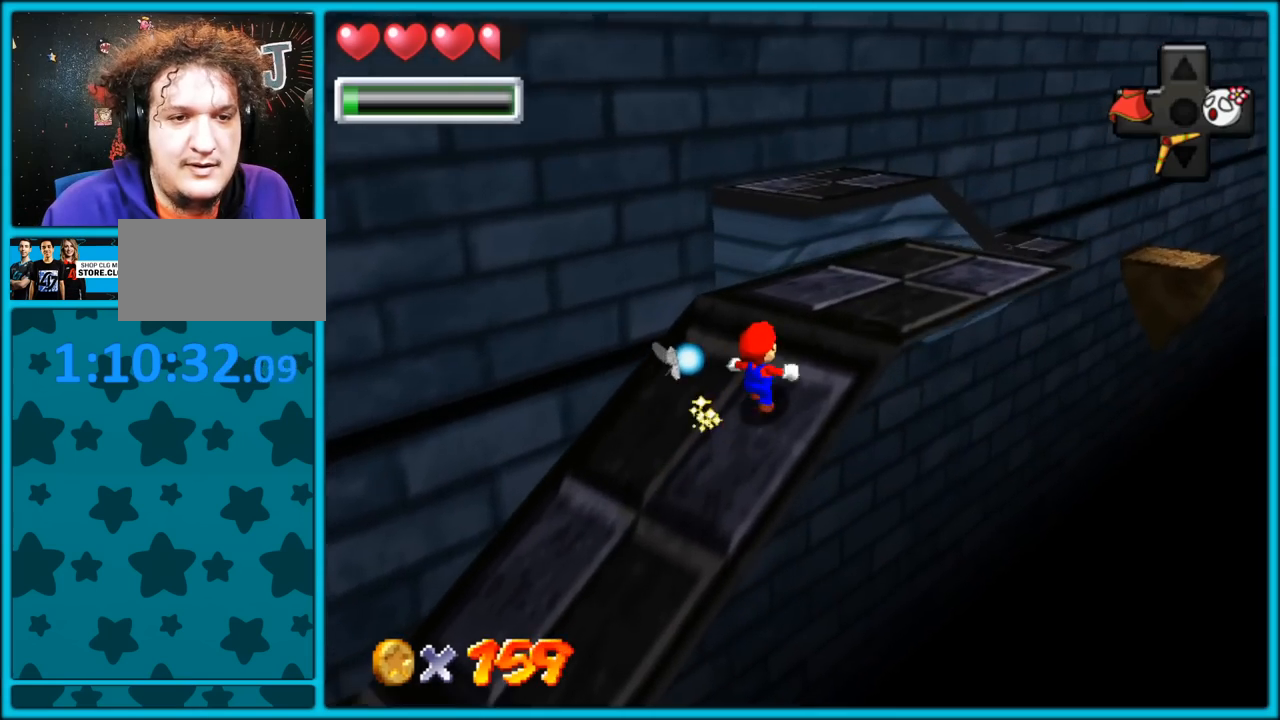
{"dt_ms": 500, "buttons": [], "left_stick": "up", "button_events": []}
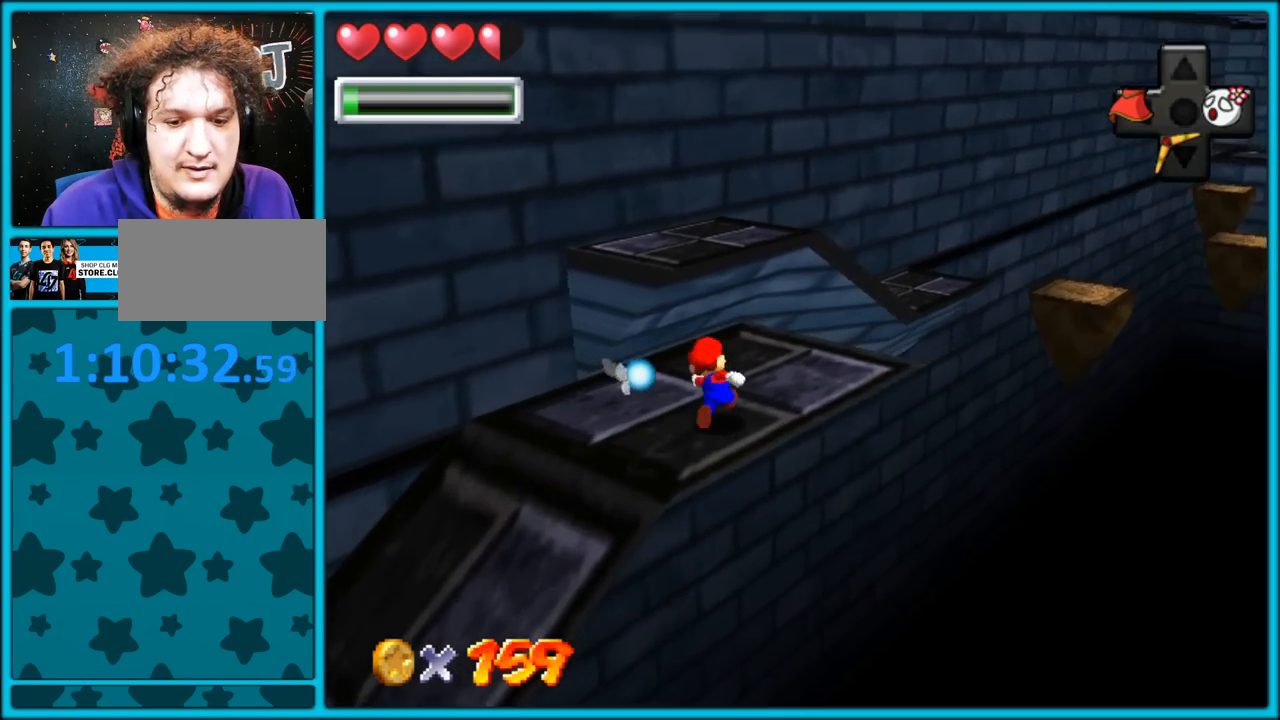
{"dt_ms": 500, "buttons": [], "left_stick": "up-left", "button_events": [[100, "Z", "down"], [150, "A", "down"], [283, "A", "up"], [417, "Z", "up"]]}